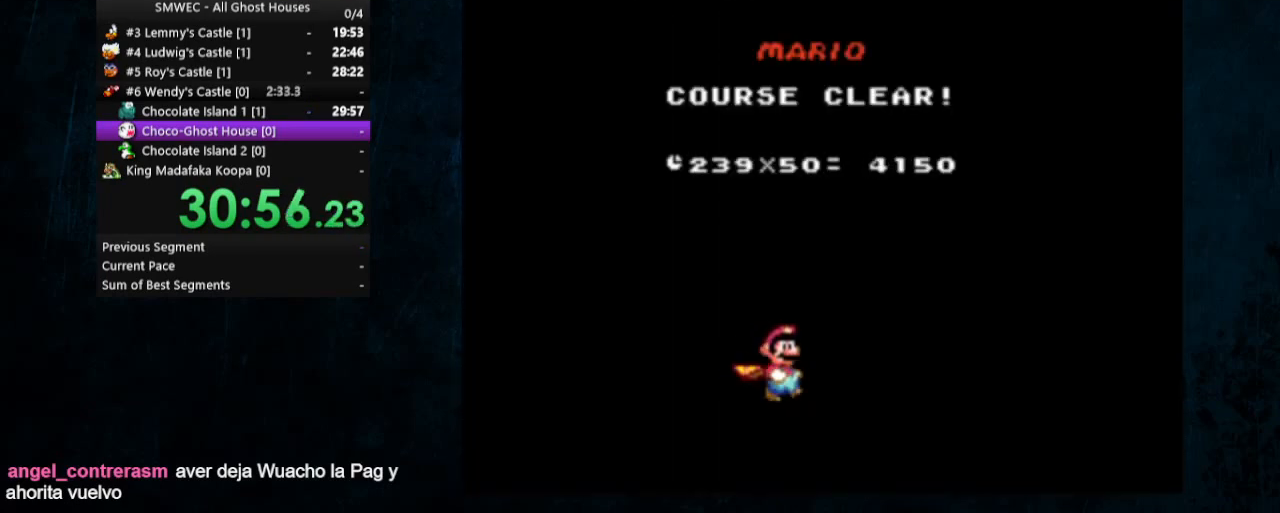
Gameplay with a controller (Nintendo layout); each line is a JSON object with the inputs held at the frame after it. "events" lists button and stick changes between this image and that frame as [ms after this image, input, new state], when the widget could be followed in between. Not read: L1 L3 R1 R3.
{"buttons": [], "events": []}
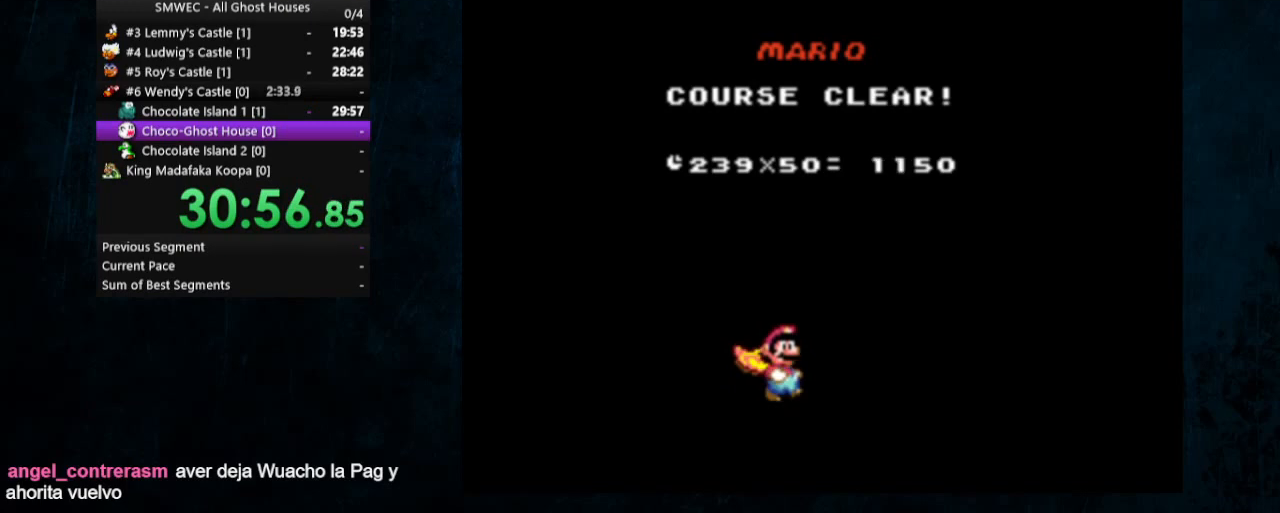
{"buttons": [], "events": []}
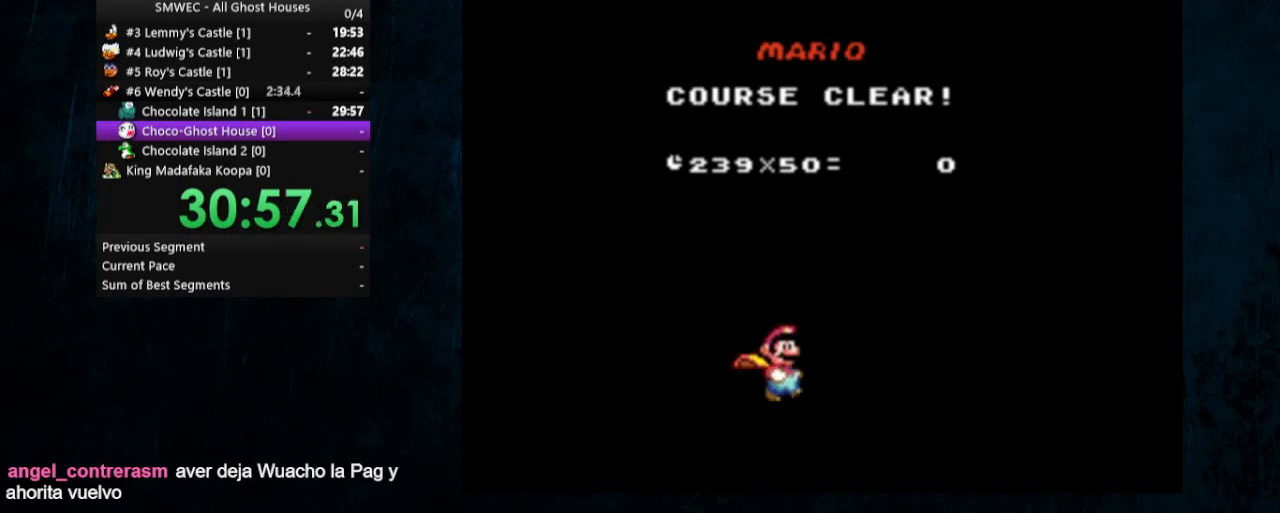
{"buttons": [], "events": []}
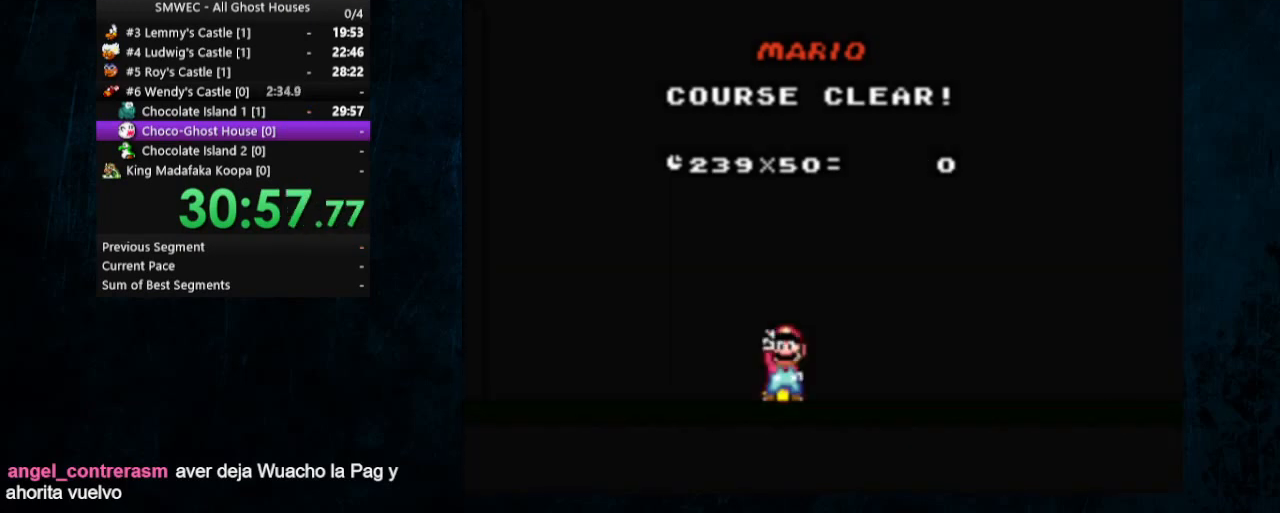
{"buttons": [], "events": []}
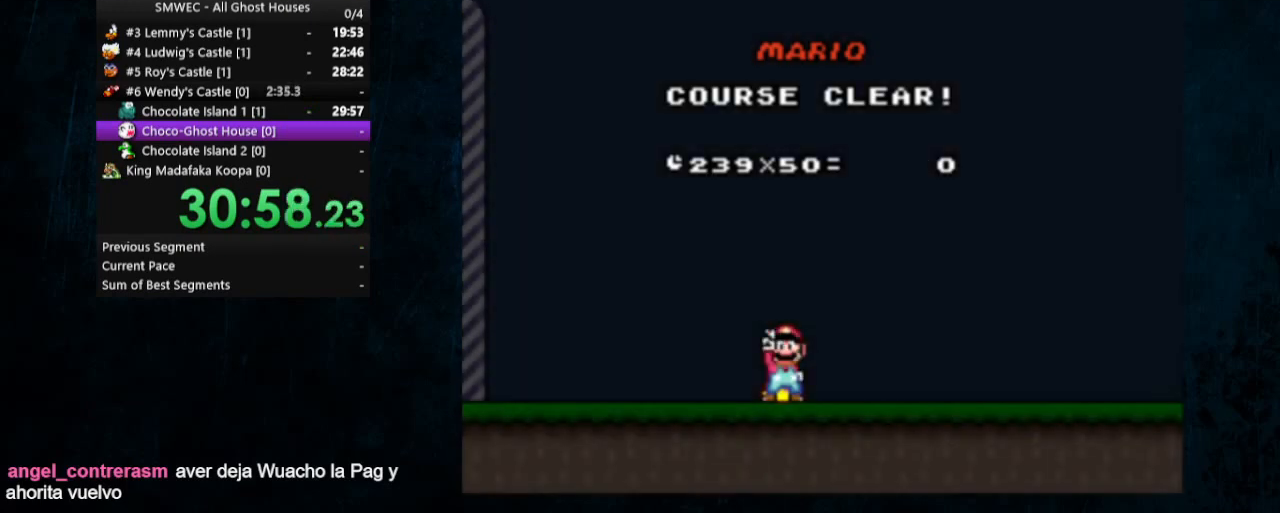
{"buttons": ["B"], "events": [[433, "B", "down"]]}
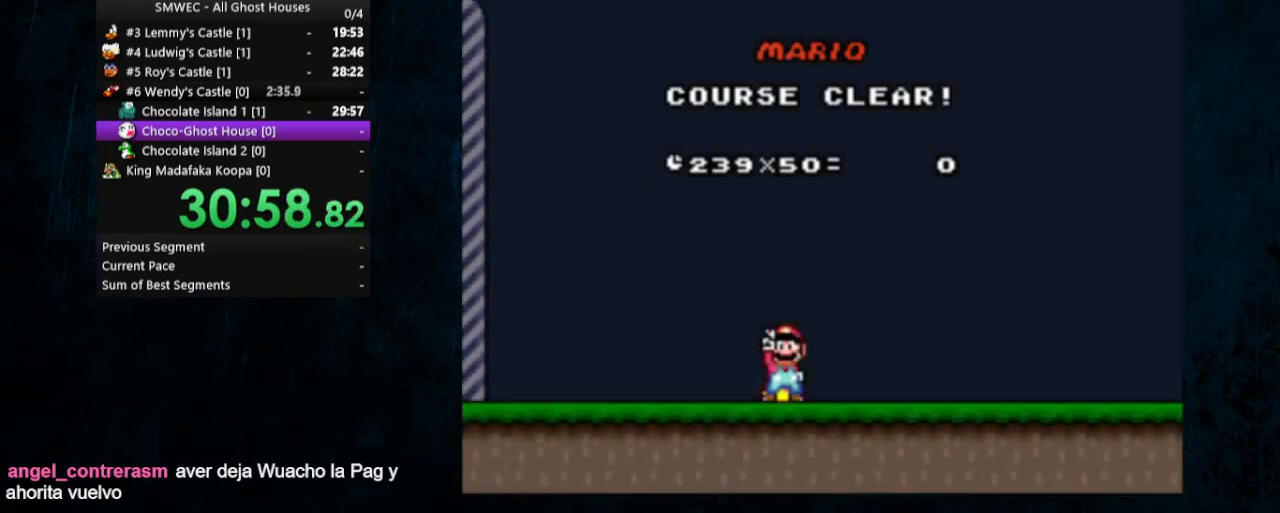
{"buttons": [], "events": [[67, "B", "up"], [267, "A", "down"], [267, "B", "down"], [433, "A", "up"], [433, "B", "up"]]}